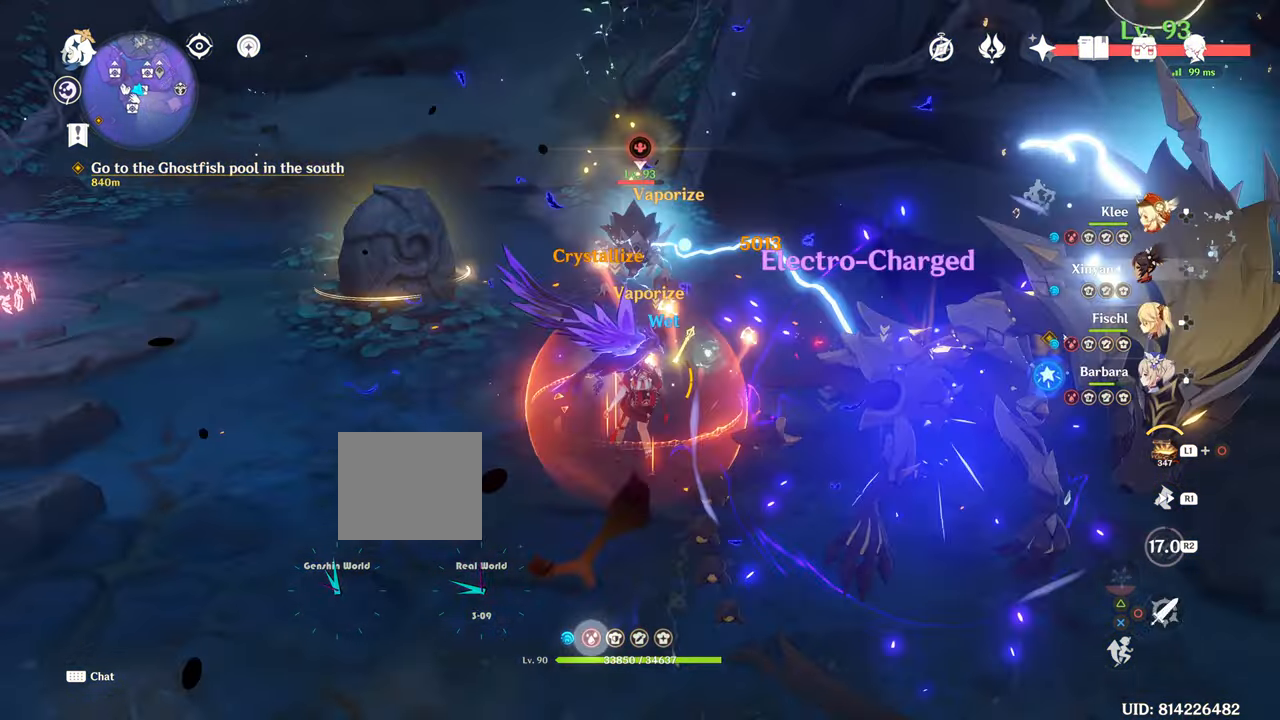
Gameplay with a controller (PlayStation layout); each line is a JSON object with the inputs held at the frame after it. "events" lists button and stick changes between this image and that frame as [ms after this image, input, new state], when the widget could be followed in between. Not read: L3.
{"buttons": ["R2", "DPAD_DOWN"], "left_stick": "center", "right_stick": "center", "events": [[17, "DPAD_DOWN", "down"], [217, "DPAD_DOWN", "up"], [217, "right_stick", "center"], [368, "DPAD_DOWN", "down"], [451, "R2", "down"]]}
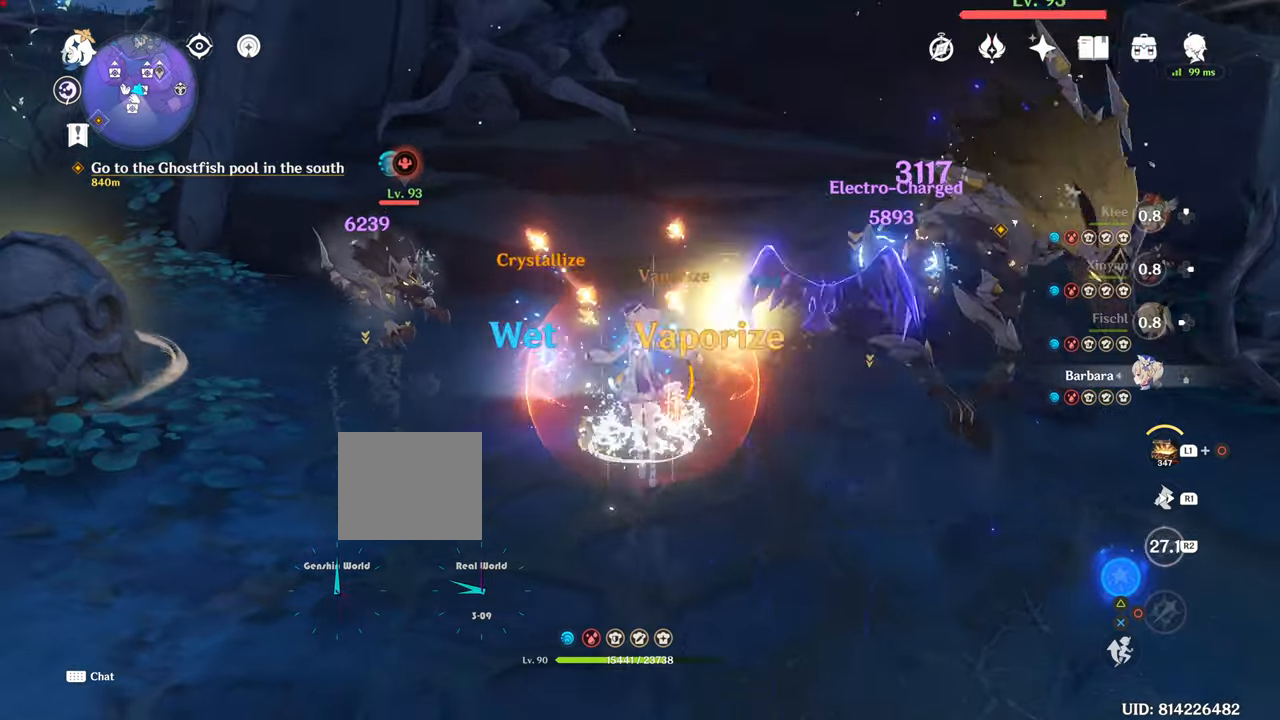
{"buttons": ["R2", "DPAD_DOWN"], "left_stick": "center", "right_stick": "up", "events": [[167, "right_stick", "up"]]}
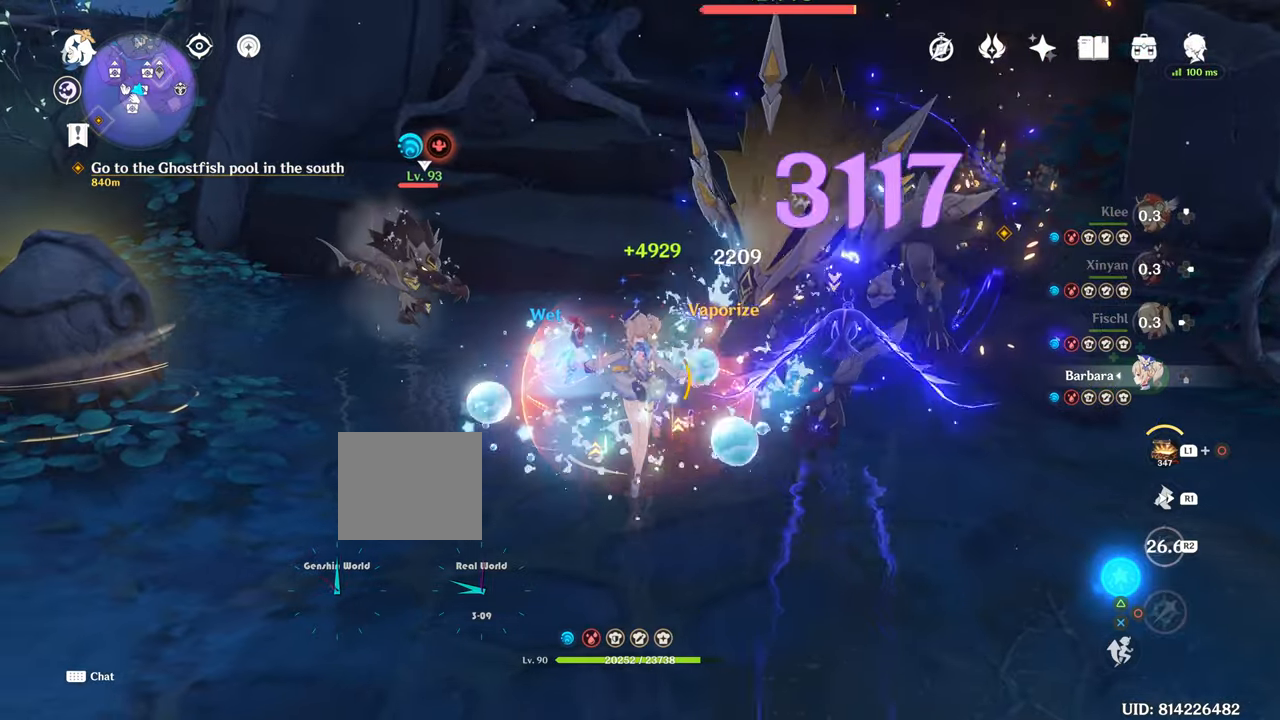
{"buttons": [], "left_stick": "down", "right_stick": "center", "events": [[250, "DPAD_DOWN", "up"], [250, "right_stick", "center"], [400, "R2", "up"], [400, "left_stick", "down"]]}
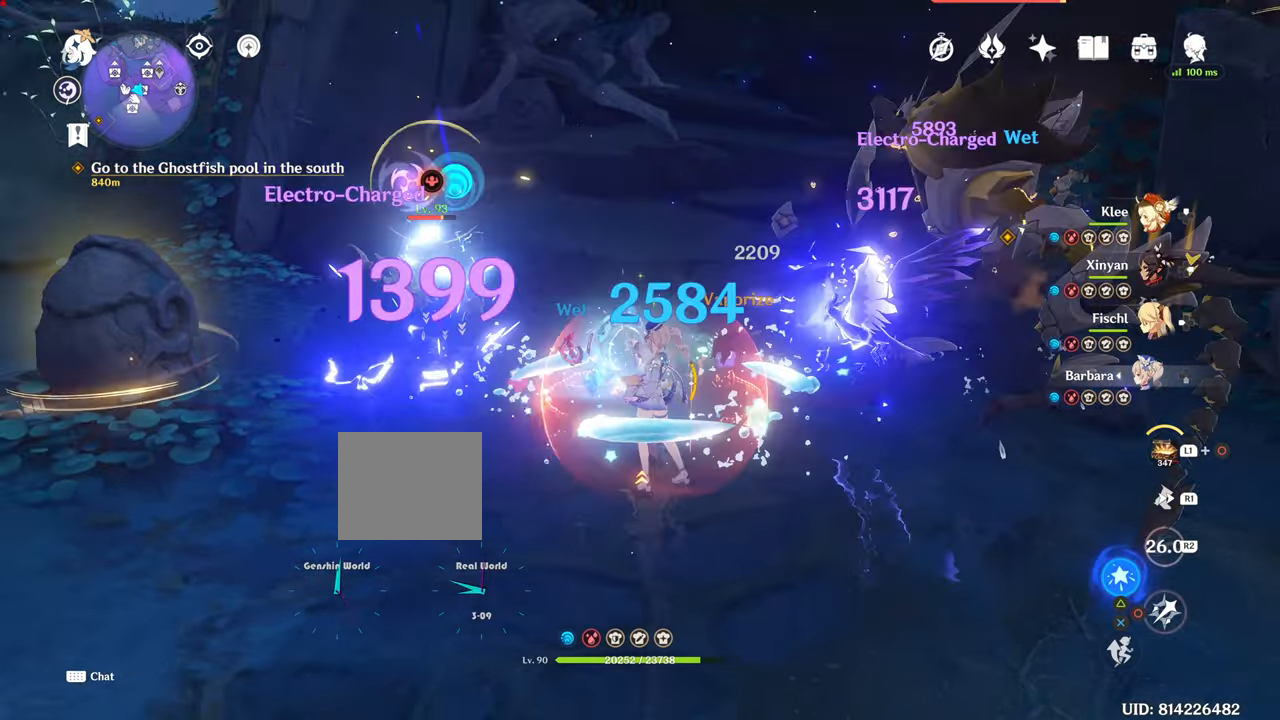
{"buttons": [], "left_stick": "down", "right_stick": "center", "events": [[17, "CIRCLE", "down"], [501, "CIRCLE", "up"]]}
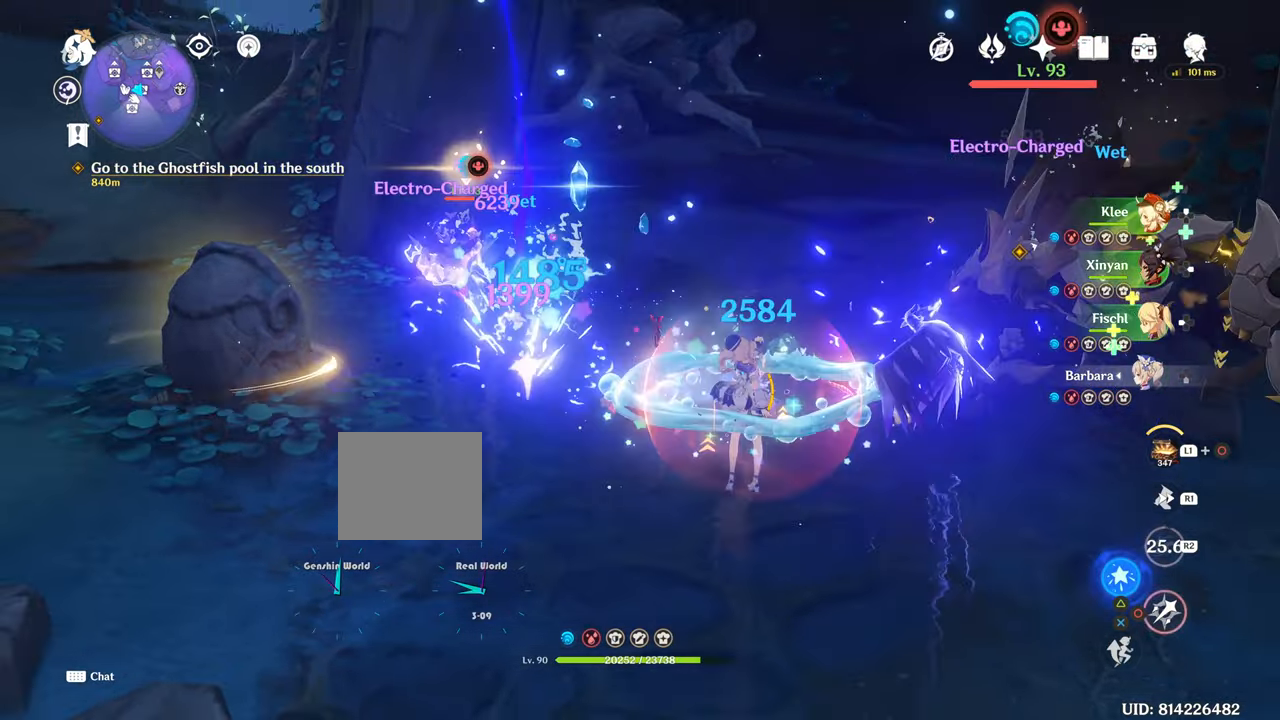
{"buttons": ["R1"], "left_stick": "down", "right_stick": "center", "events": [[216, "CIRCLE", "down"], [317, "CIRCLE", "up"], [317, "R1", "down"]]}
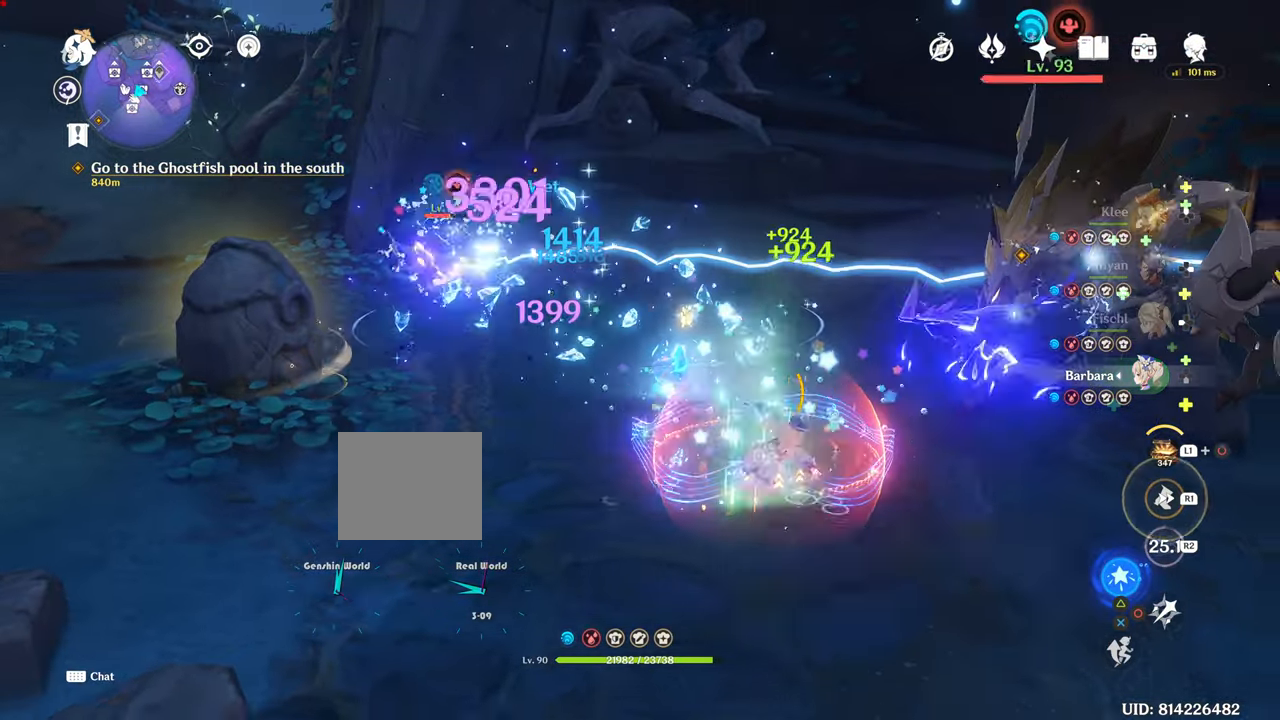
{"buttons": ["CIRCLE"], "left_stick": "down", "right_stick": "center", "events": [[350, "CIRCLE", "down"], [350, "R1", "up"]]}
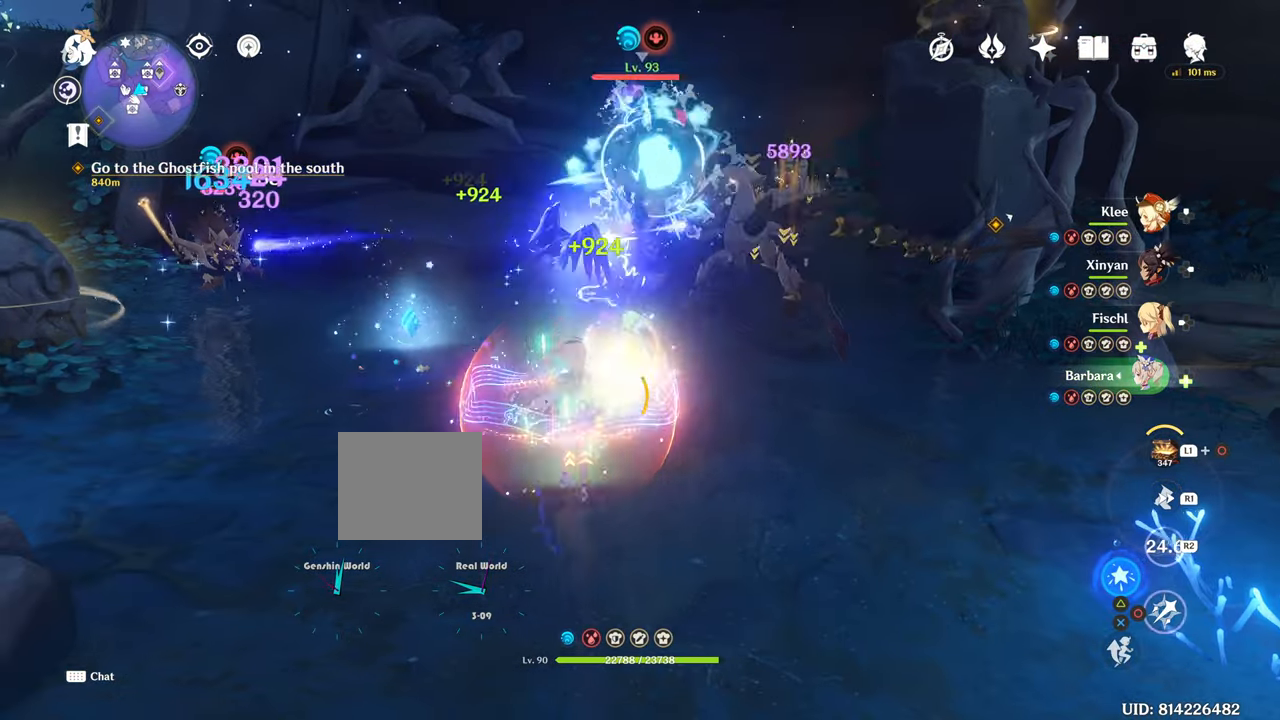
{"buttons": ["CIRCLE"], "left_stick": "center", "right_stick": "center", "events": [[83, "left_stick", "center"], [150, "CIRCLE", "up"], [150, "left_stick", "up-left"], [283, "CIRCLE", "down"], [283, "left_stick", "center"]]}
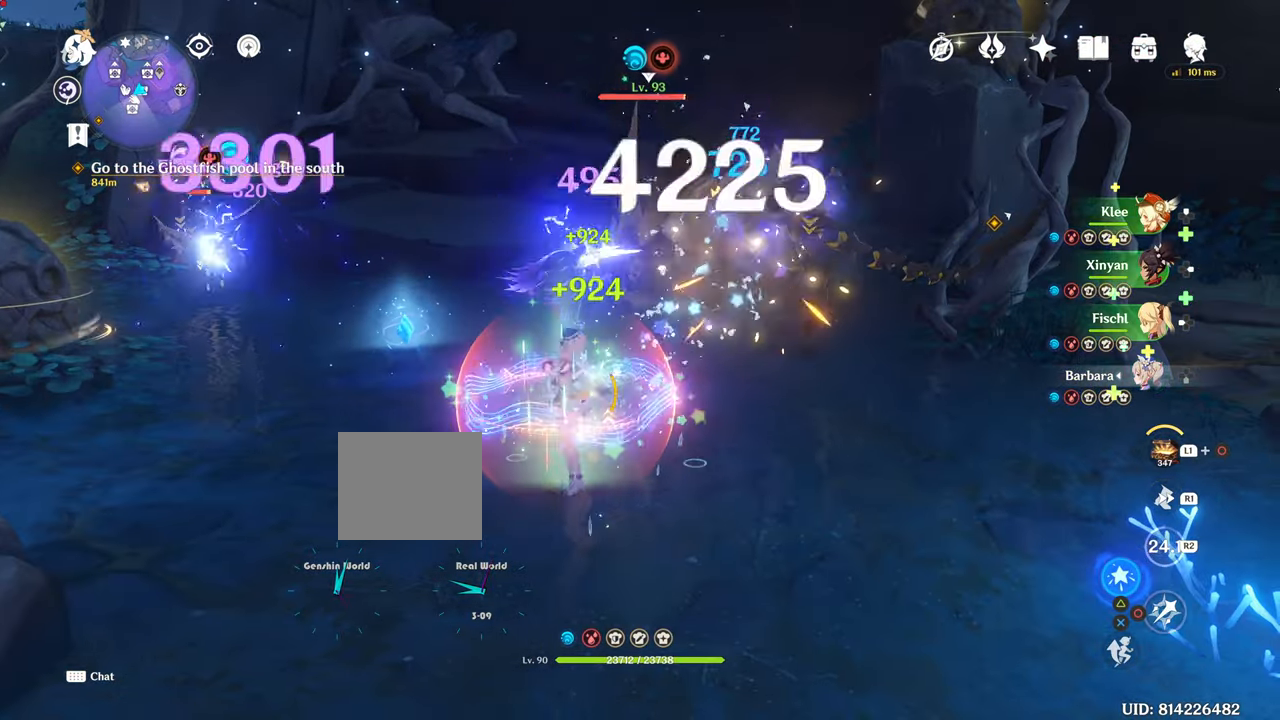
{"buttons": ["CIRCLE", "DPAD_UP"], "left_stick": "center", "right_stick": "center", "events": [[200, "CIRCLE", "up"], [367, "CIRCLE", "down"], [367, "DPAD_UP", "down"]]}
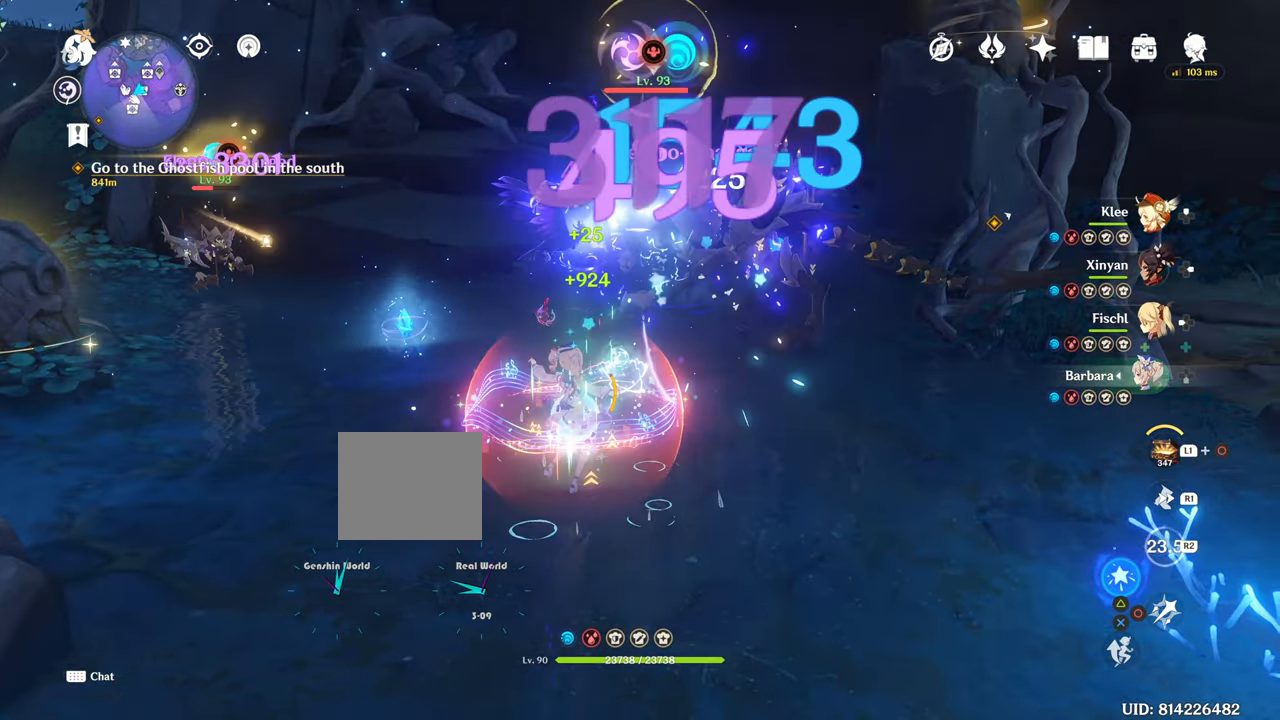
{"buttons": ["R2"], "left_stick": "center", "right_stick": "center", "events": [[16, "CIRCLE", "up"], [116, "DPAD_UP", "up"], [216, "R2", "down"]]}
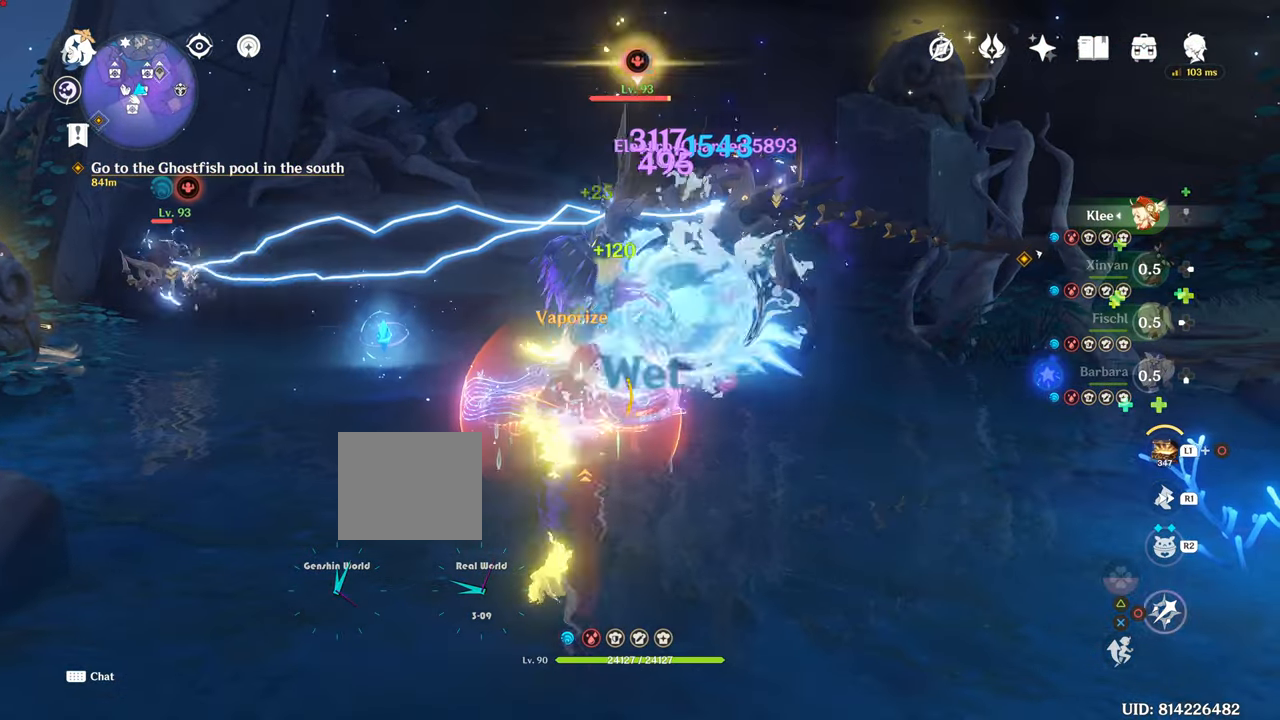
{"buttons": ["CIRCLE"], "left_stick": "up", "right_stick": "center", "events": [[50, "R2", "up"], [50, "left_stick", "up"], [334, "CIRCLE", "down"], [350, "CIRCLE", "up"], [450, "CIRCLE", "down"]]}
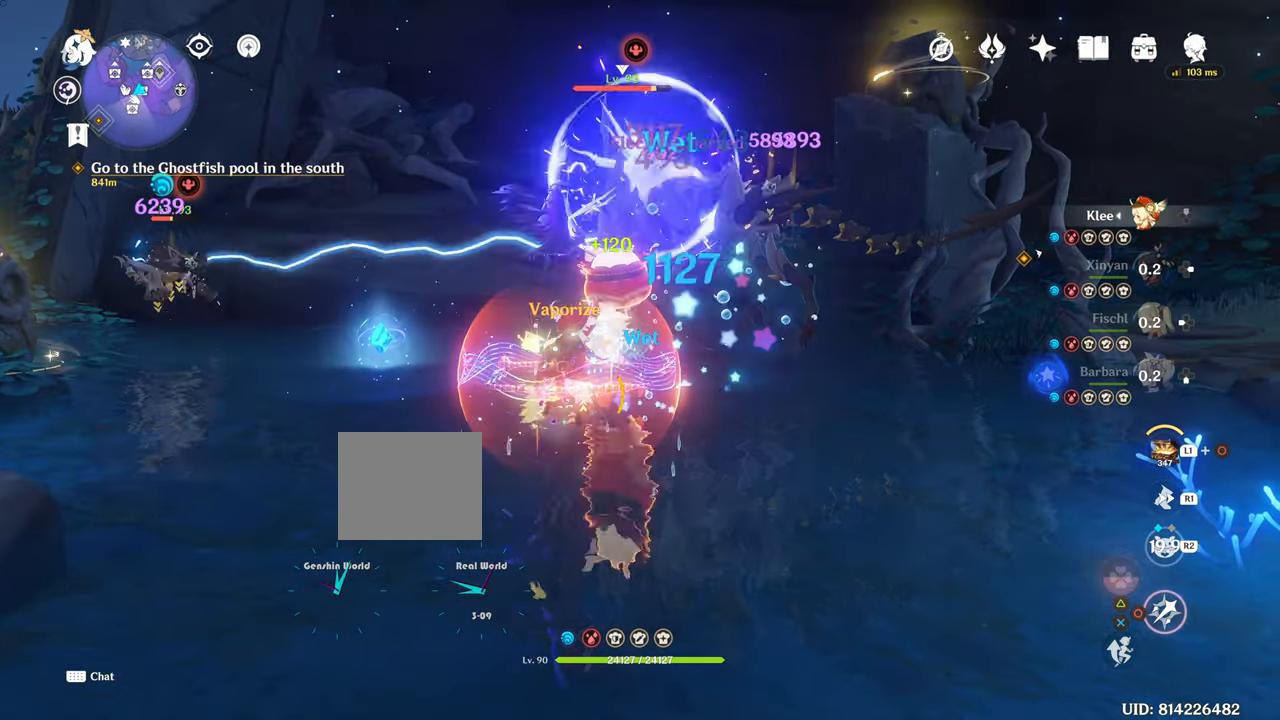
{"buttons": ["CIRCLE"], "left_stick": "up", "right_stick": "center", "events": [[317, "CIRCLE", "up"], [500, "CIRCLE", "down"]]}
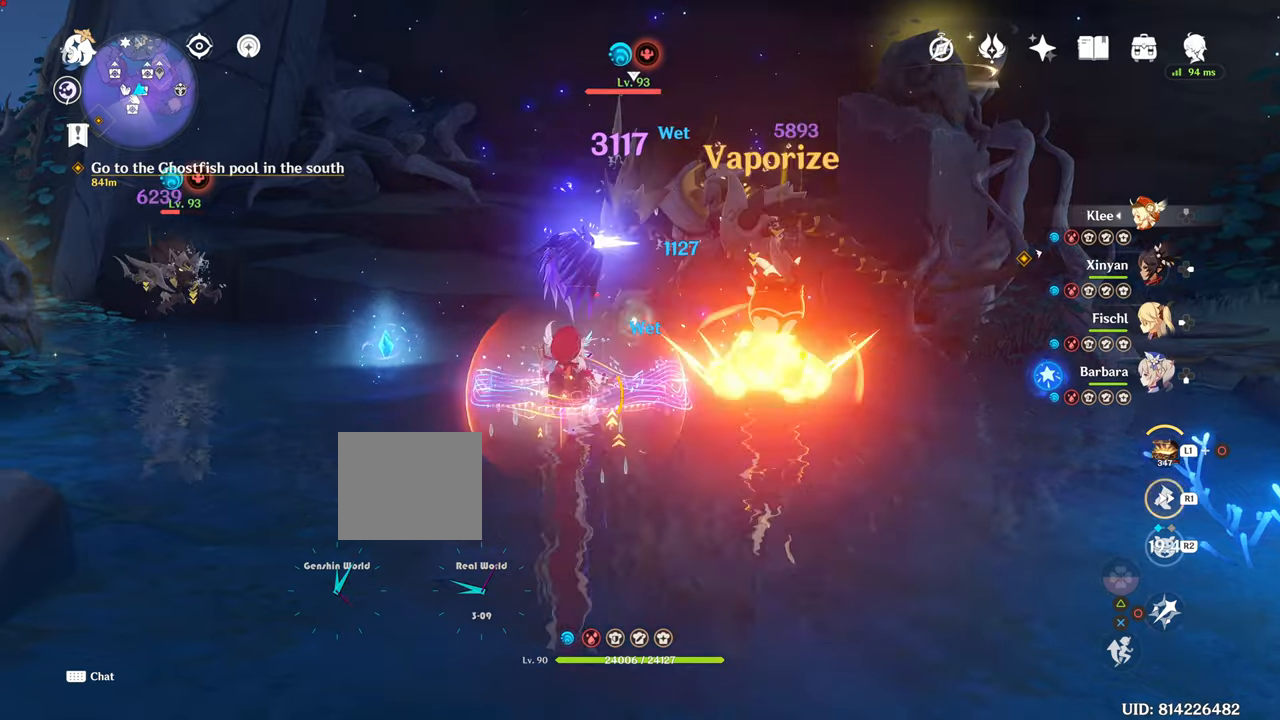
{"buttons": [], "left_stick": "up", "right_stick": "center", "events": [[100, "CIRCLE", "up"], [100, "R1", "down"], [150, "left_stick", "center"], [150, "right_stick", "down"], [301, "left_stick", "up"], [301, "right_stick", "down-left"], [467, "R1", "up"], [467, "right_stick", "center"]]}
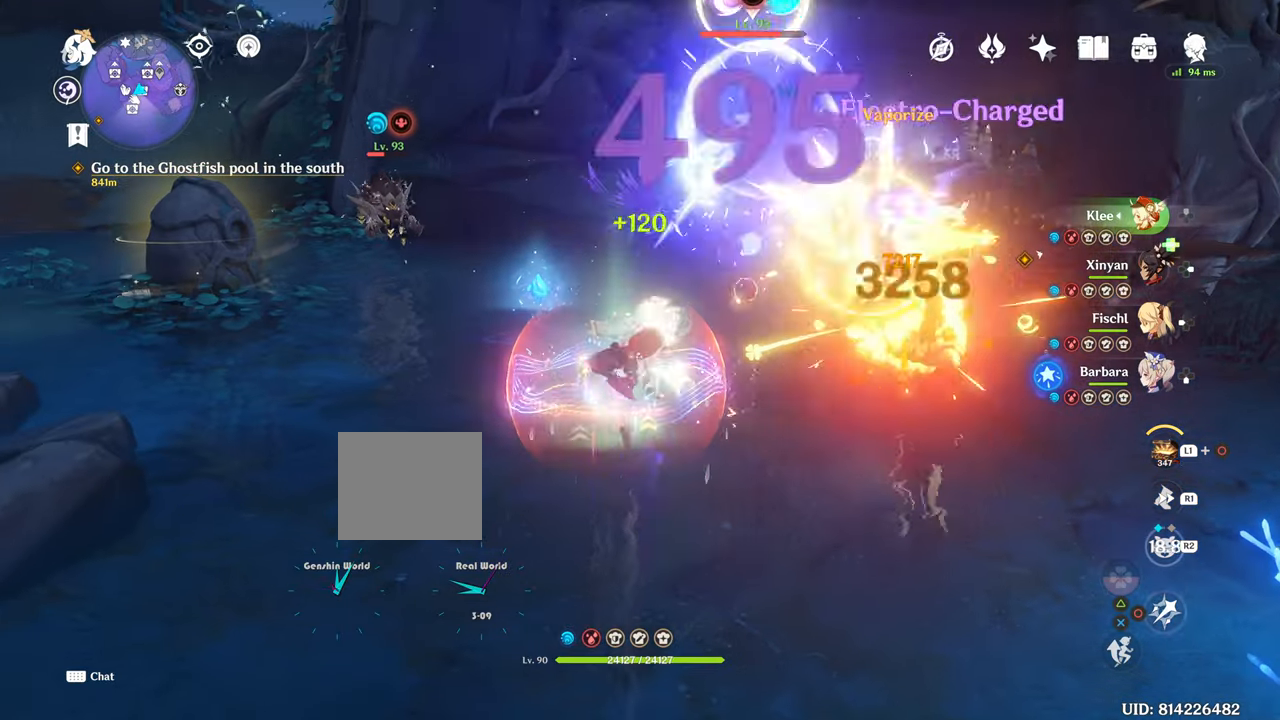
{"buttons": ["CIRCLE"], "left_stick": "up-right", "right_stick": "center", "events": [[16, "CIRCLE", "down"], [16, "left_stick", "up-right"]]}
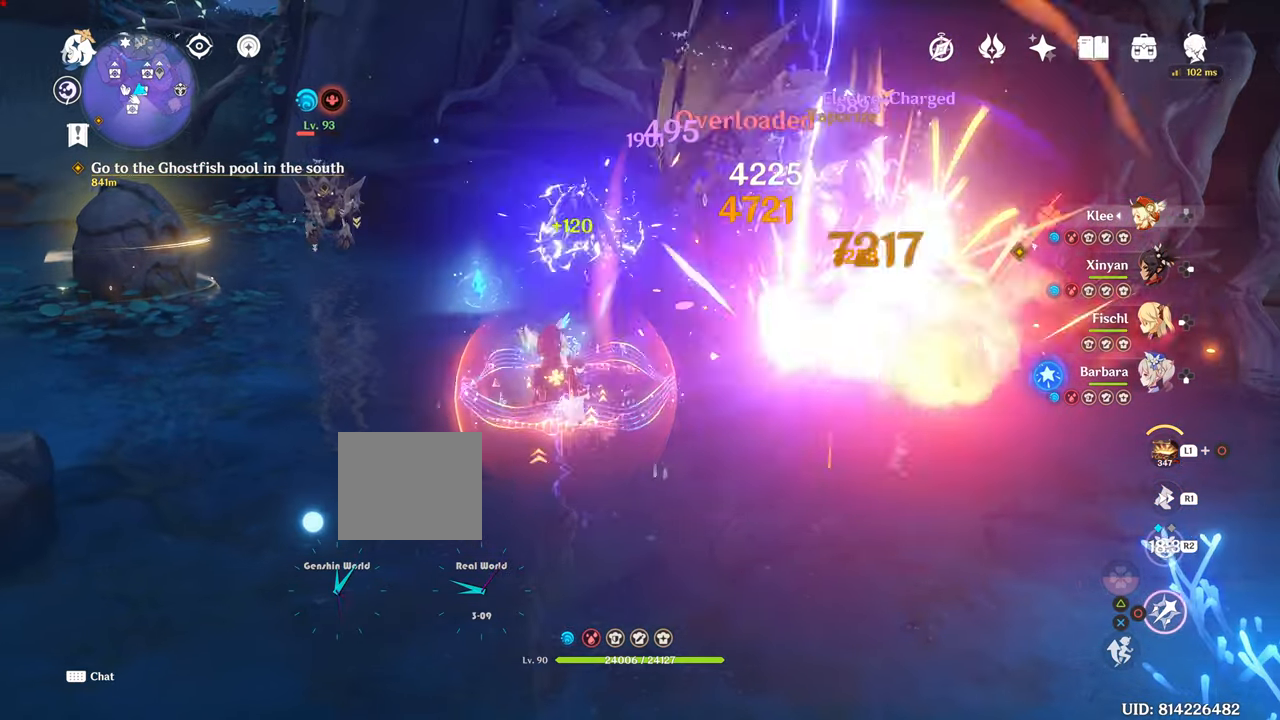
{"buttons": ["CIRCLE"], "left_stick": "up-right", "right_stick": "center", "events": []}
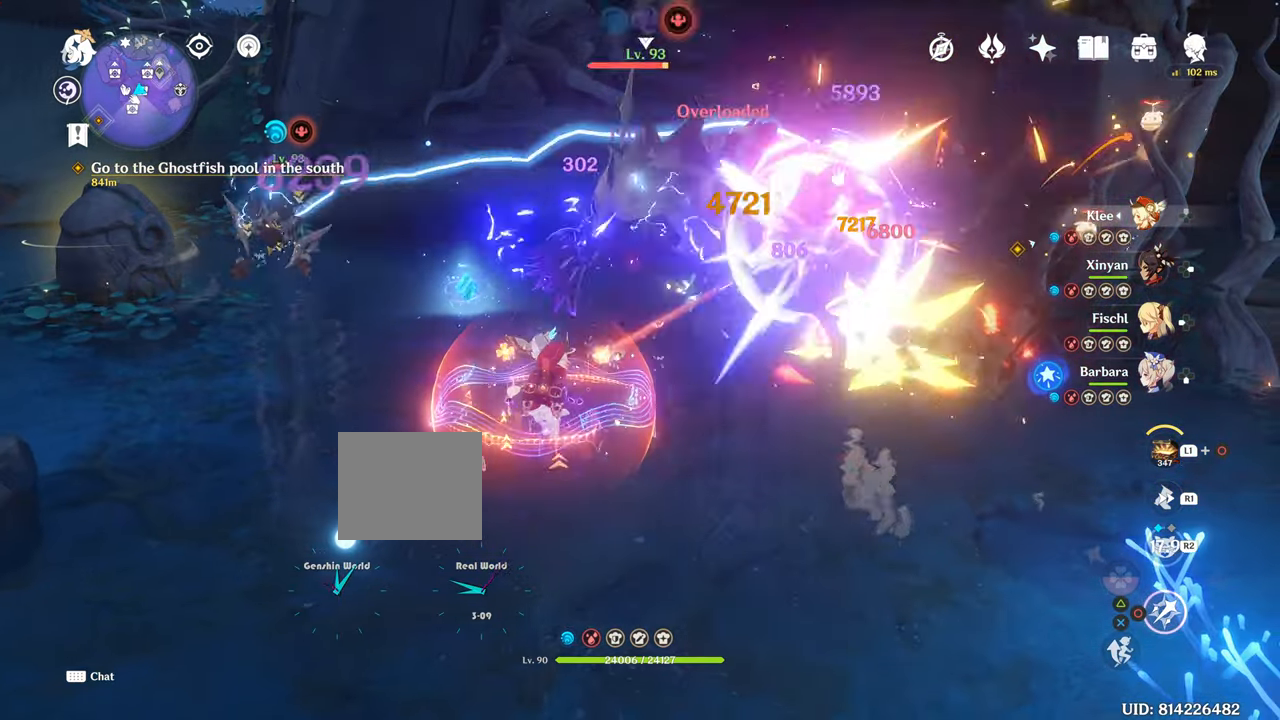
{"buttons": ["CIRCLE"], "left_stick": "center", "right_stick": "center", "events": [[417, "left_stick", "center"]]}
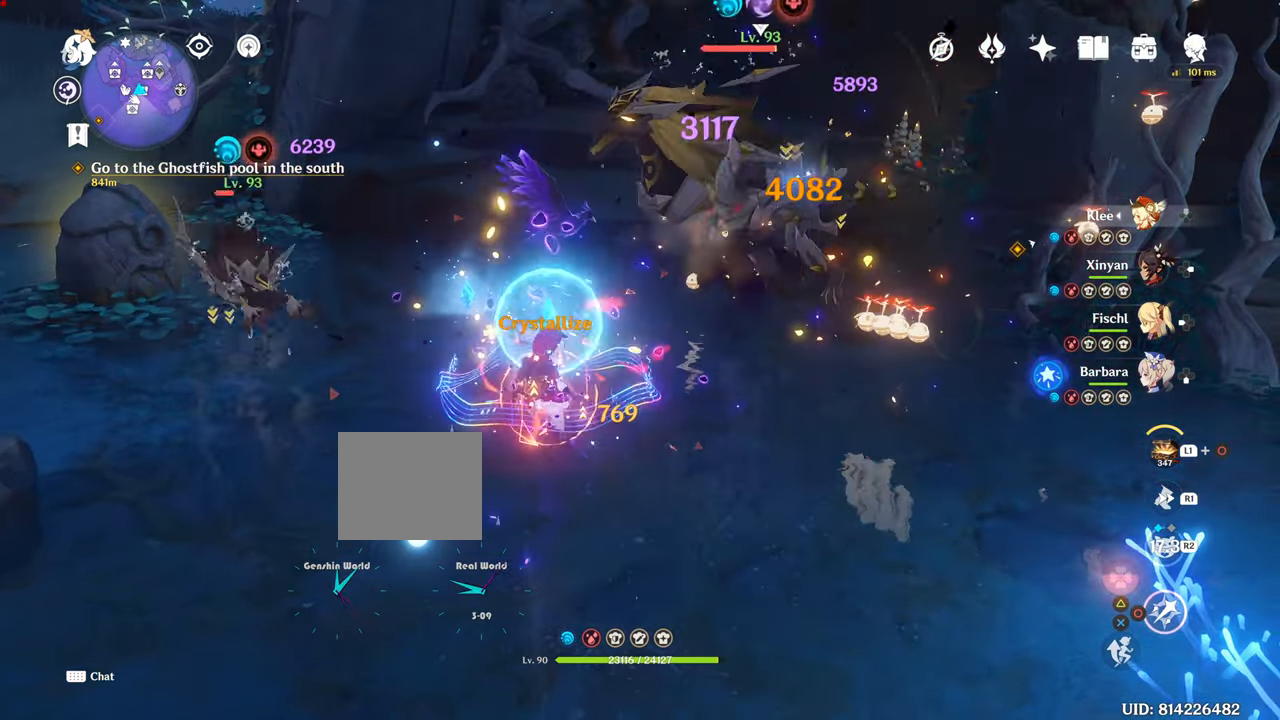
{"buttons": [], "left_stick": "right", "right_stick": "center", "events": [[34, "CIRCLE", "up"], [34, "left_stick", "down"], [184, "CIRCLE", "down"], [234, "CIRCLE", "up"], [267, "left_stick", "right"], [351, "CIRCLE", "down"], [451, "CIRCLE", "up"]]}